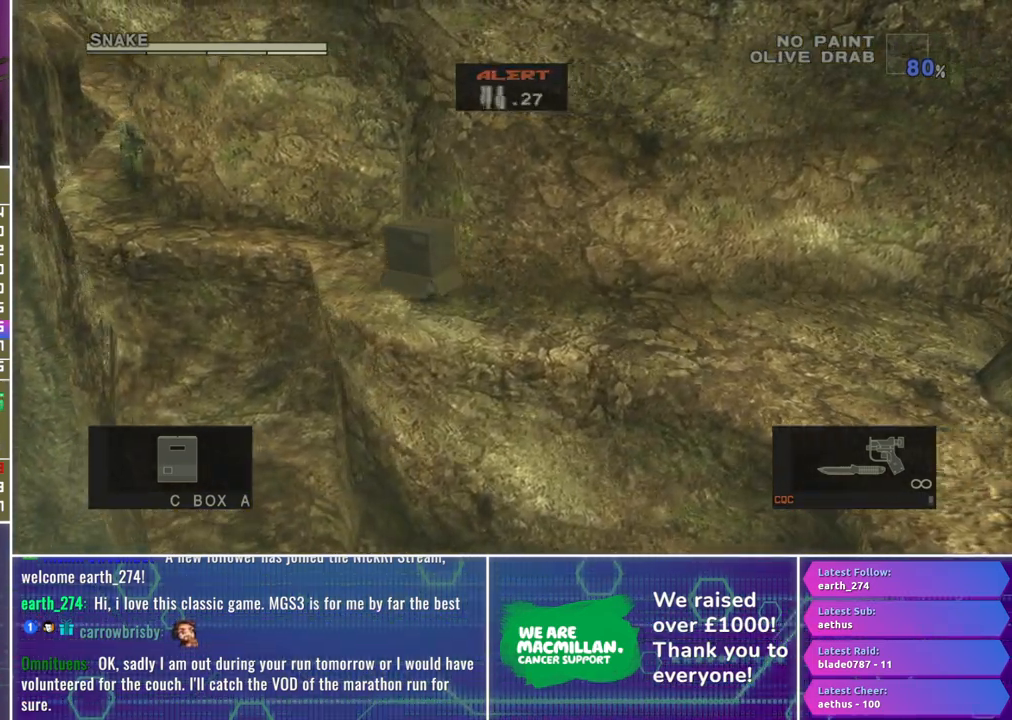
Gameplay with a controller (Xbox layout); each line is a JSON object with the inputs held at the frame after it (dt_ms = milliseconds from this image to that frame). "events" lists button and stick changes between this image and that frame as [ms after this image, input, new state], when the widget could be followed in between.
{"dt_ms": 500, "buttons": [], "left_stick": "left", "right_stick": "center", "events": []}
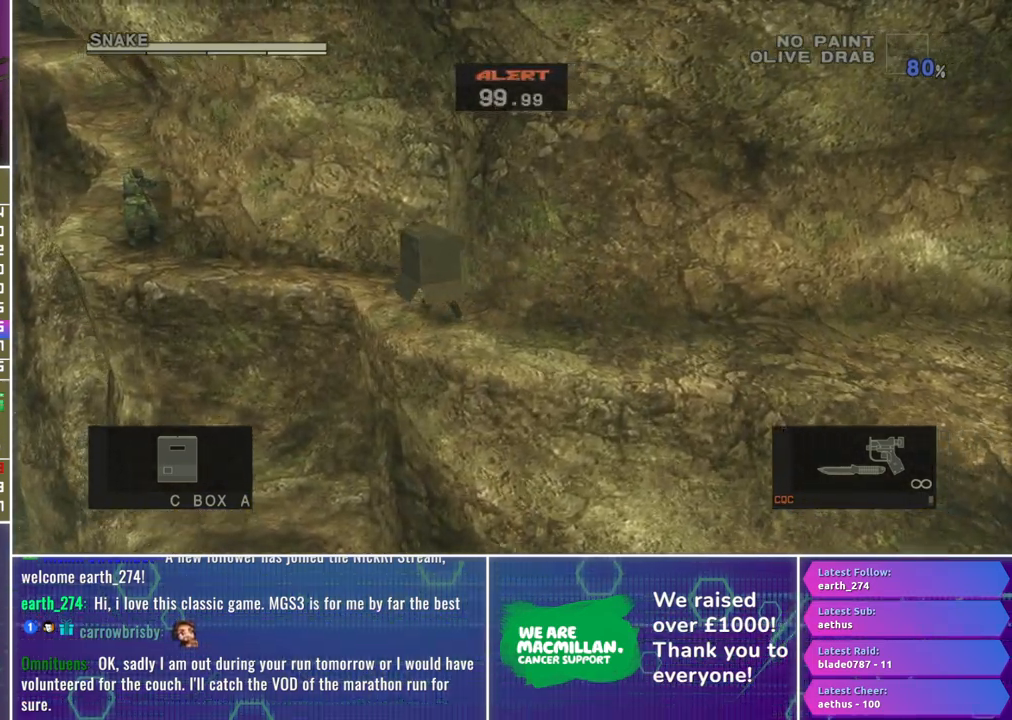
{"dt_ms": 500, "buttons": [], "left_stick": "left", "right_stick": "center", "events": []}
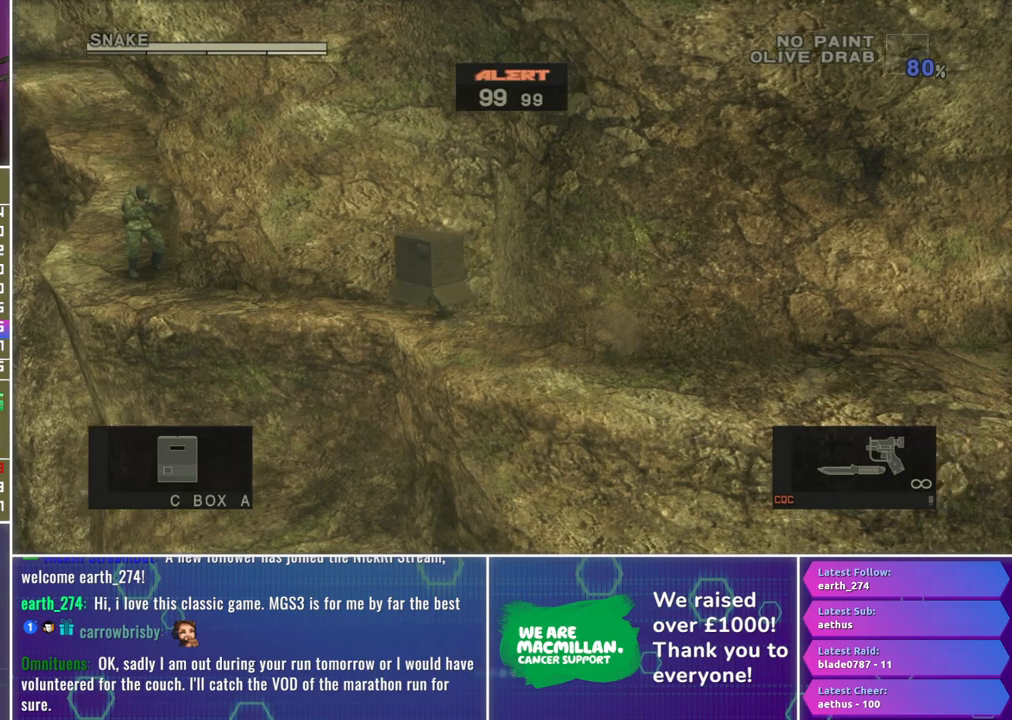
{"dt_ms": 500, "buttons": [], "left_stick": "left", "right_stick": "center", "events": []}
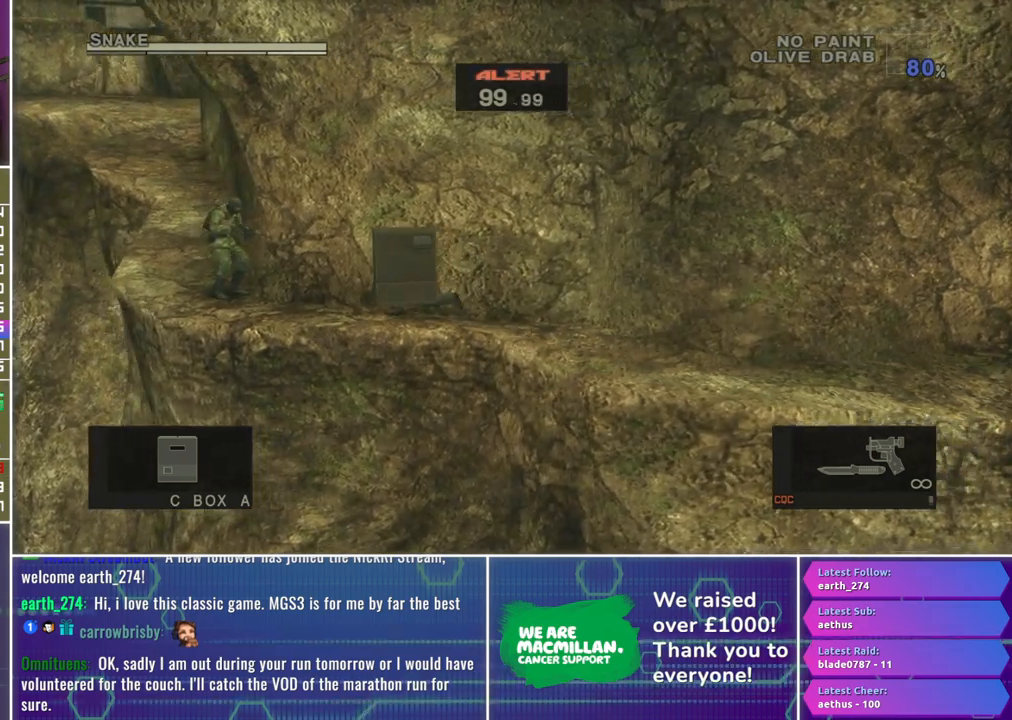
{"dt_ms": 500, "buttons": [], "left_stick": "left", "right_stick": "center", "events": []}
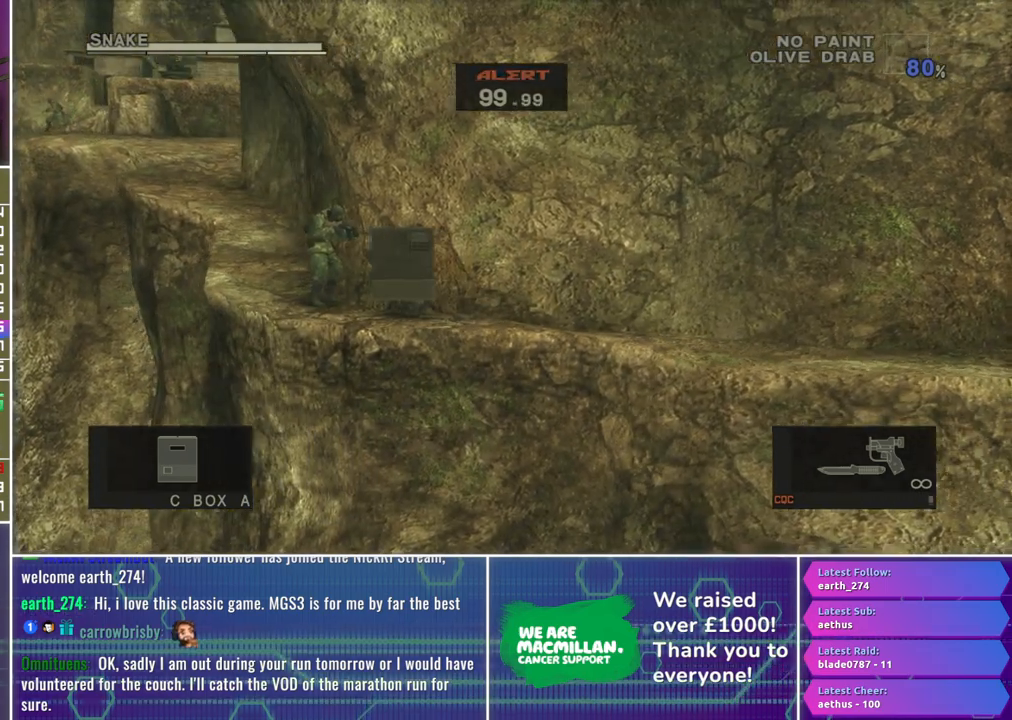
{"dt_ms": 500, "buttons": [], "left_stick": "left", "right_stick": "center", "events": [[317, "left_stick", "up-left"], [400, "A", "down"], [483, "A", "up"], [500, "left_stick", "left"]]}
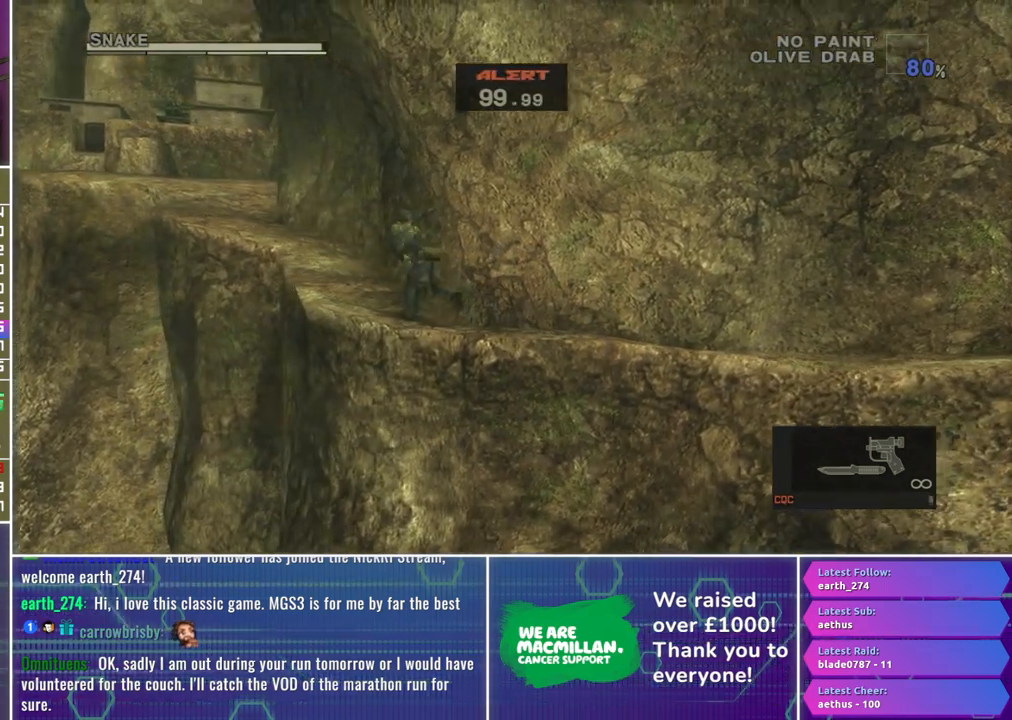
{"dt_ms": 500, "buttons": [], "left_stick": "center", "right_stick": "center", "events": [[67, "A", "down"], [133, "A", "up"], [233, "A", "down"], [300, "A", "up"], [467, "left_stick", "center"]]}
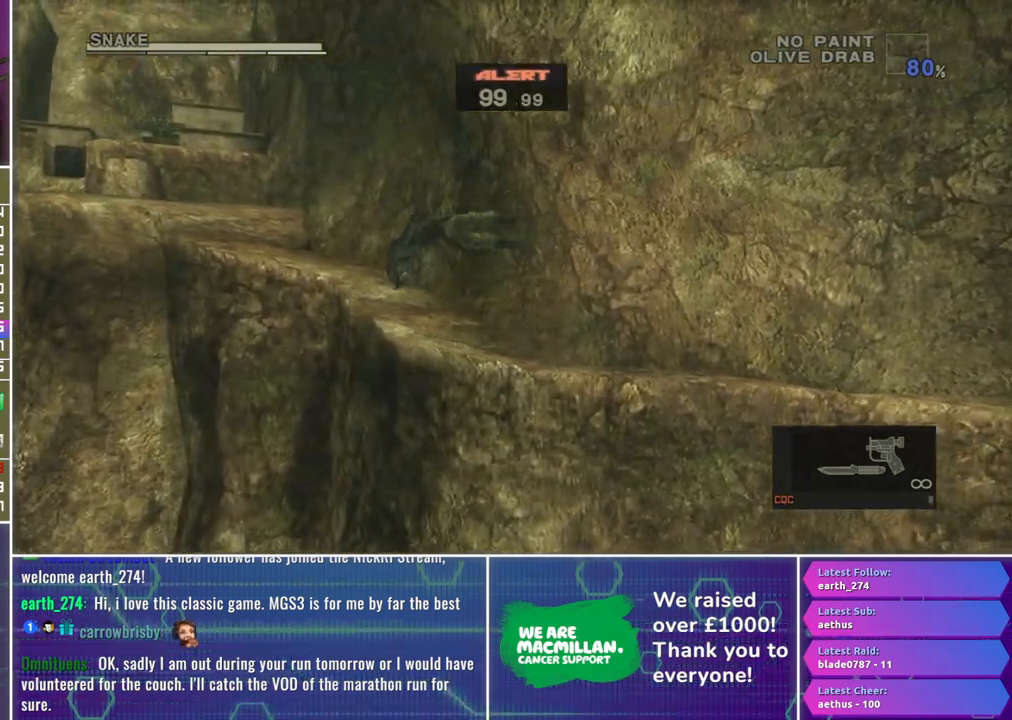
{"dt_ms": 500, "buttons": [], "left_stick": "left", "right_stick": "center", "events": [[200, "left_stick", "left"], [367, "L2", "down"], [450, "L2", "up"]]}
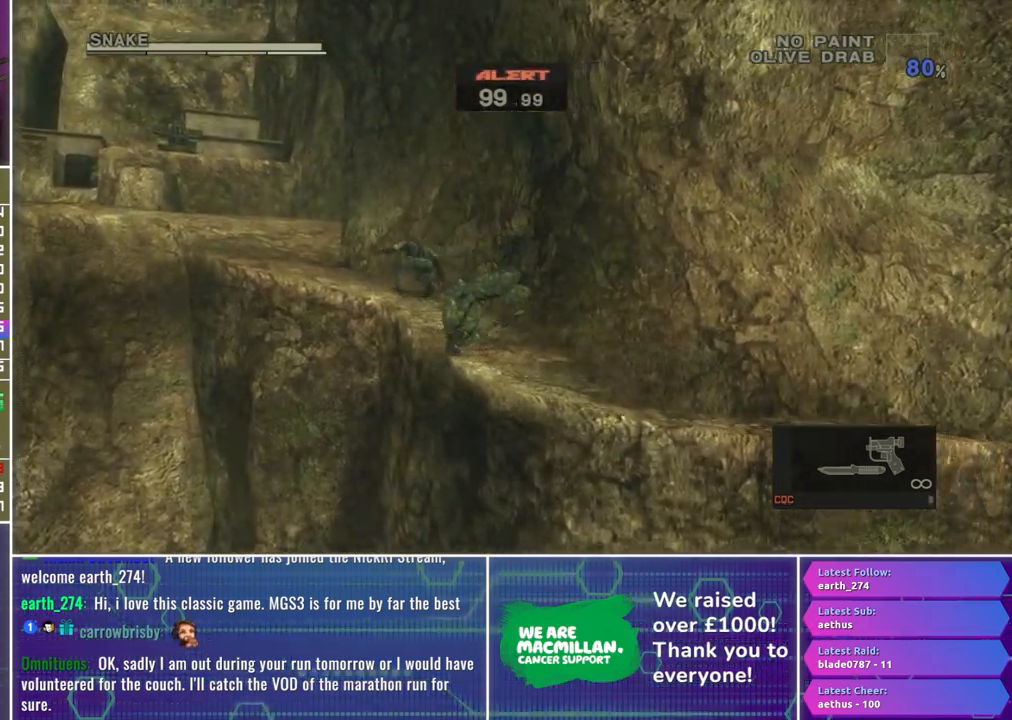
{"dt_ms": 500, "buttons": [], "left_stick": "left", "right_stick": "center", "events": []}
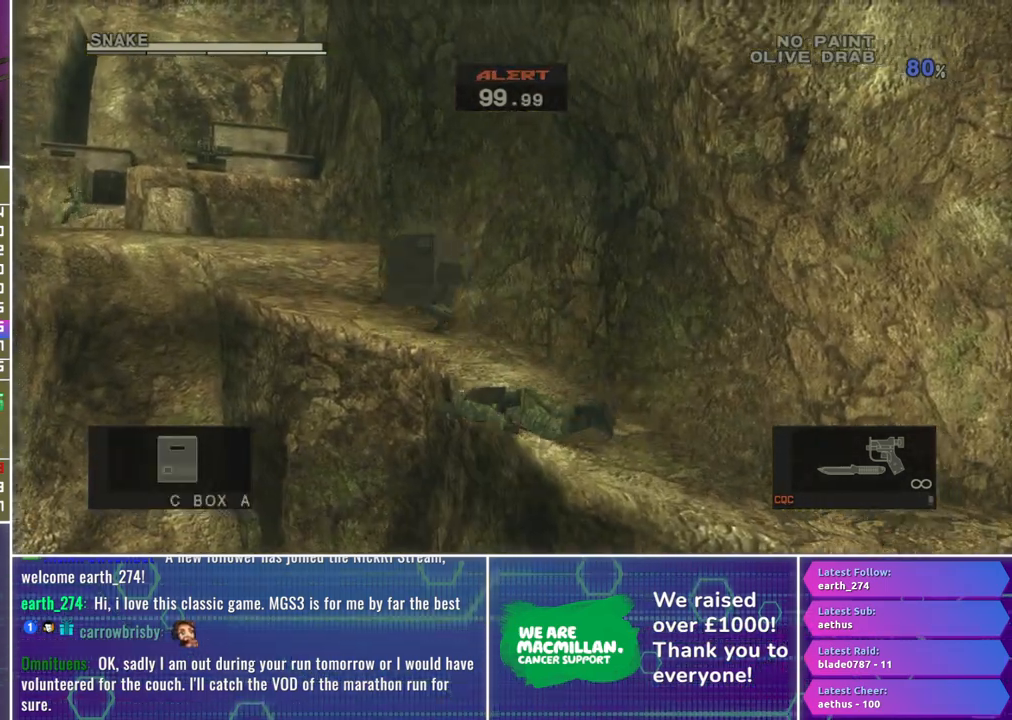
{"dt_ms": 500, "buttons": [], "left_stick": "up-left", "right_stick": "center", "events": [[450, "left_stick", "up-left"]]}
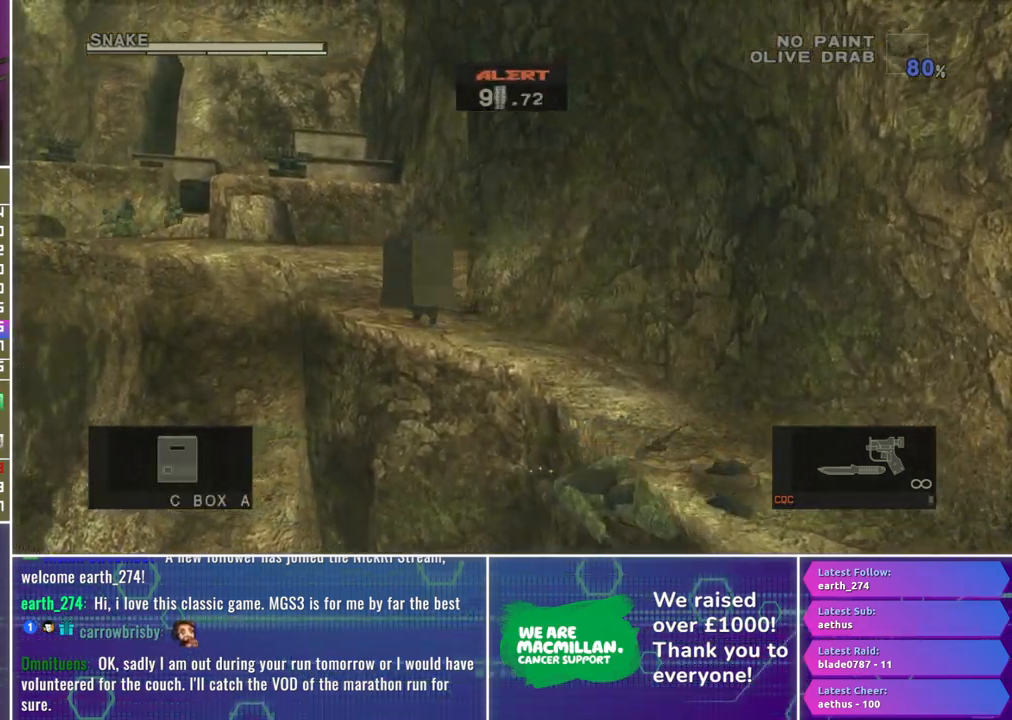
{"dt_ms": 500, "buttons": [], "left_stick": "up-left", "right_stick": "center", "events": []}
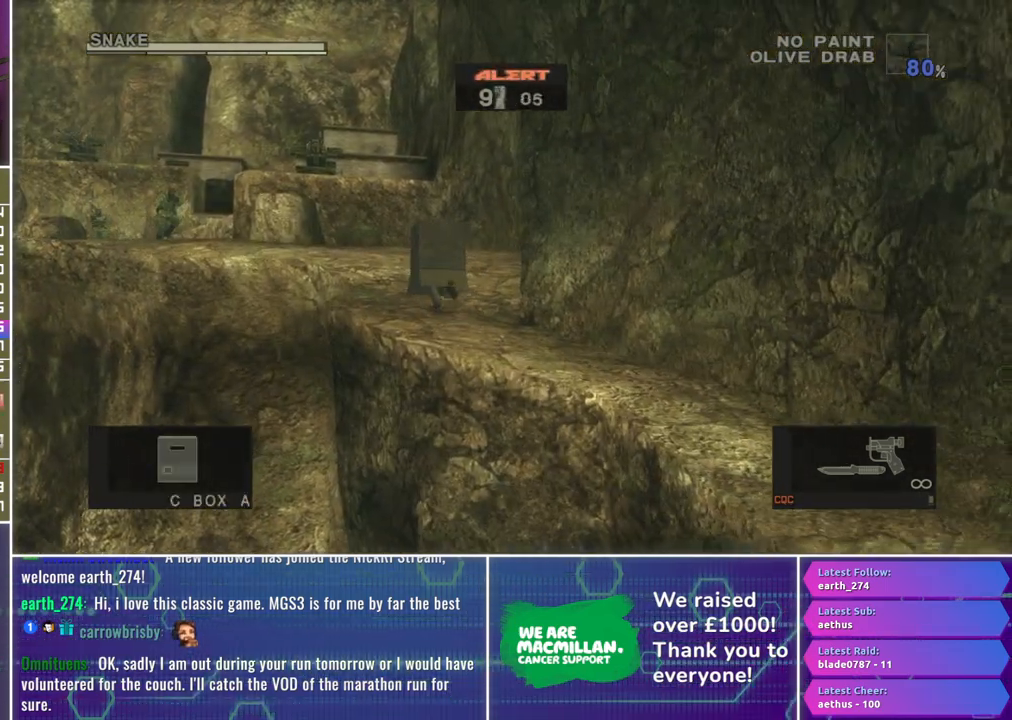
{"dt_ms": 500, "buttons": ["L2"], "left_stick": "left", "right_stick": "center", "events": [[100, "left_stick", "left"], [400, "L2", "down"]]}
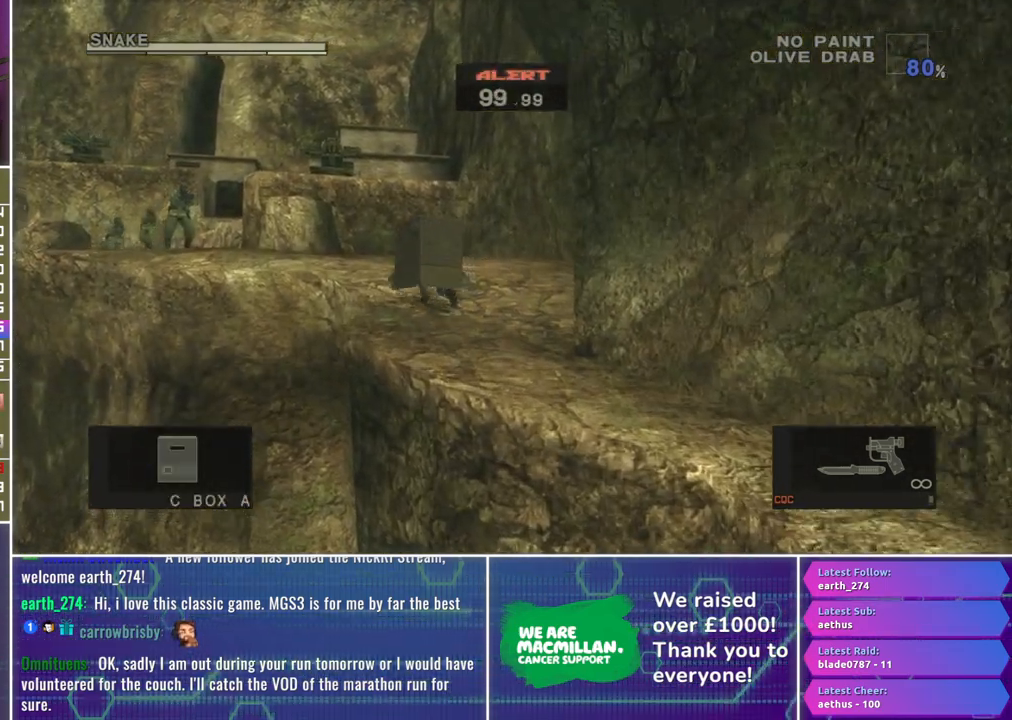
{"dt_ms": 500, "buttons": [], "left_stick": "up-left", "right_stick": "center", "events": [[17, "L2", "up"], [33, "left_stick", "up-left"]]}
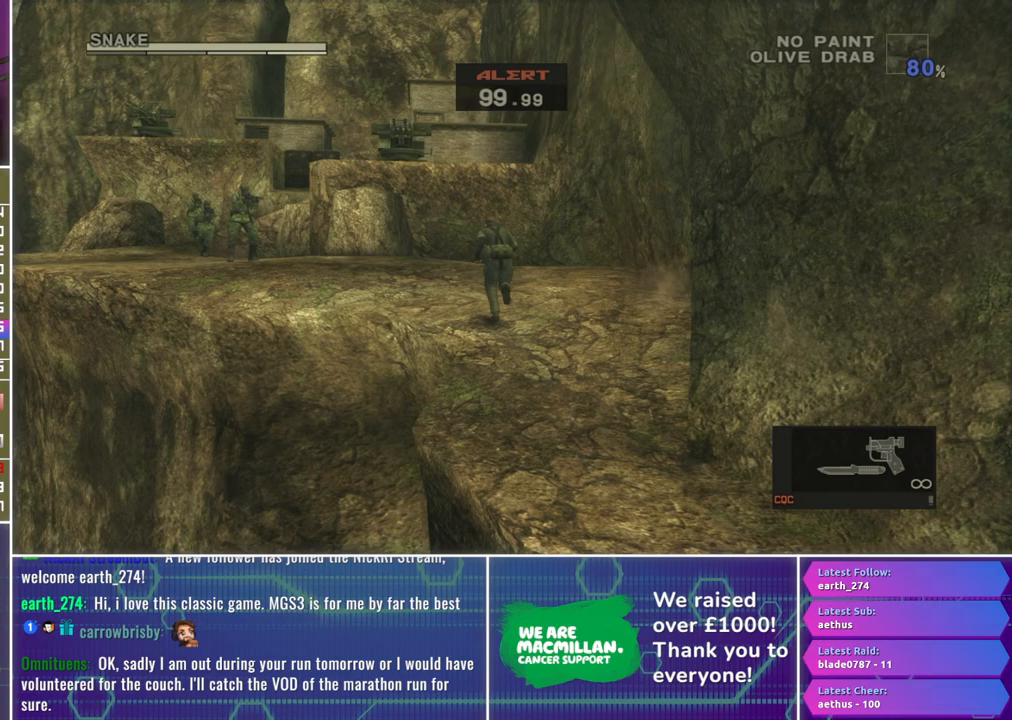
{"dt_ms": 500, "buttons": ["X", "R1"], "left_stick": "up", "right_stick": "center", "events": [[33, "R1", "down"], [33, "left_stick", "center"], [83, "X", "down"], [317, "left_stick", "up"]]}
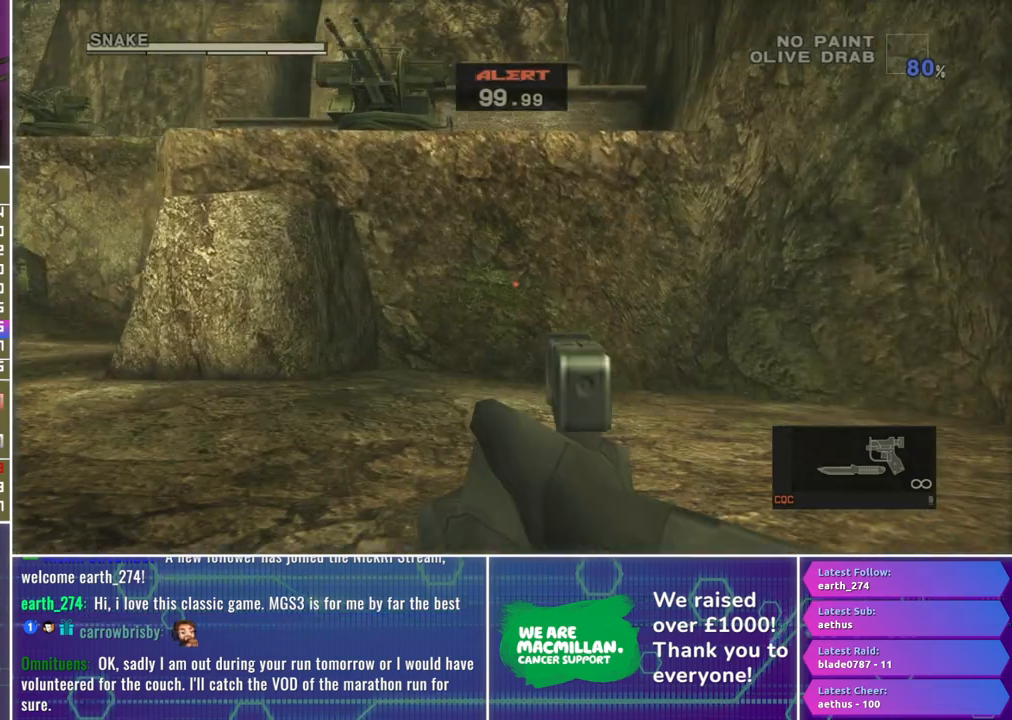
{"dt_ms": 500, "buttons": ["X", "L1", "R1"], "left_stick": "center", "right_stick": "center", "events": [[167, "L1", "down"], [183, "left_stick", "center"], [417, "left_stick", "down-right"], [500, "left_stick", "center"]]}
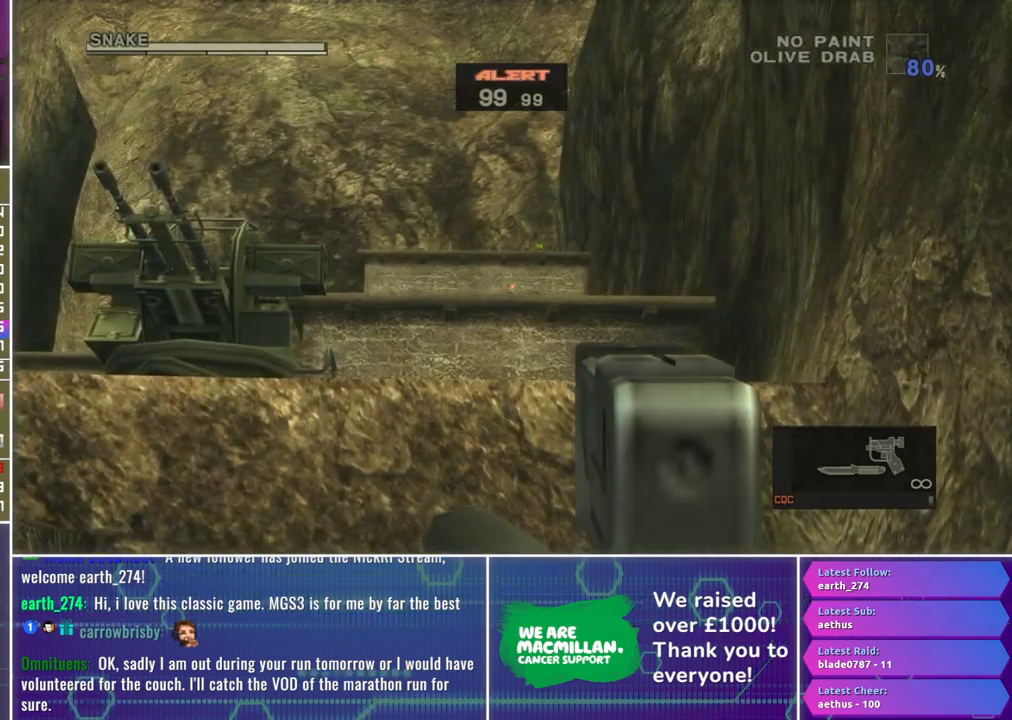
{"dt_ms": 500, "buttons": ["X", "L1", "R1"], "left_stick": "center", "right_stick": "center", "events": [[383, "left_stick", "left"], [483, "left_stick", "center"]]}
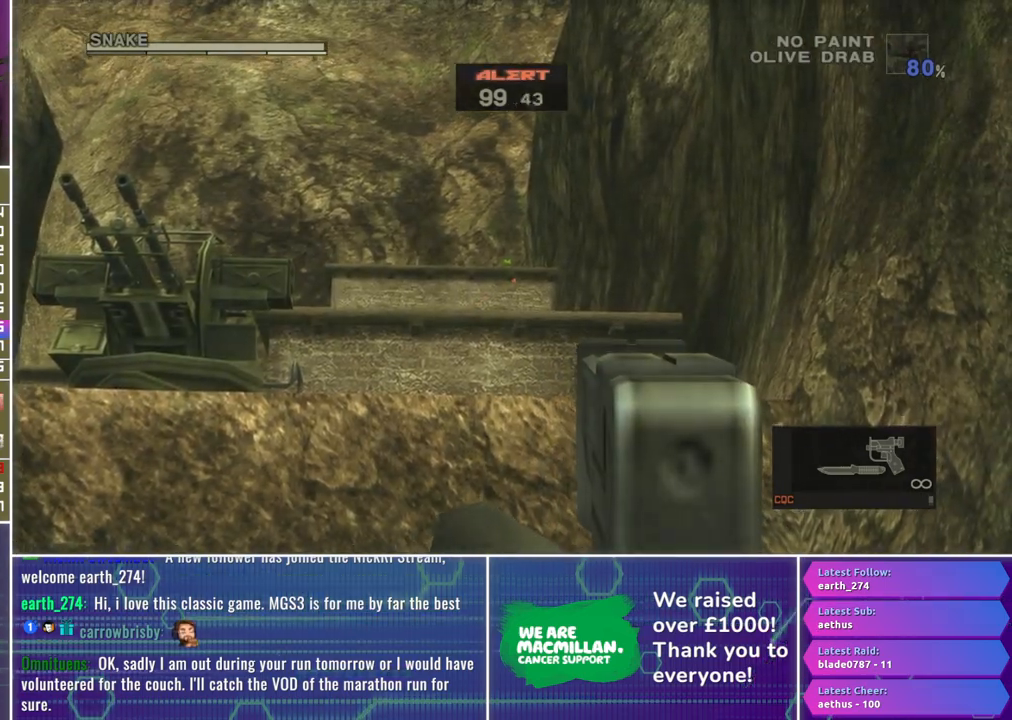
{"dt_ms": 500, "buttons": ["X", "L1", "R1"], "left_stick": "center", "right_stick": "center", "events": []}
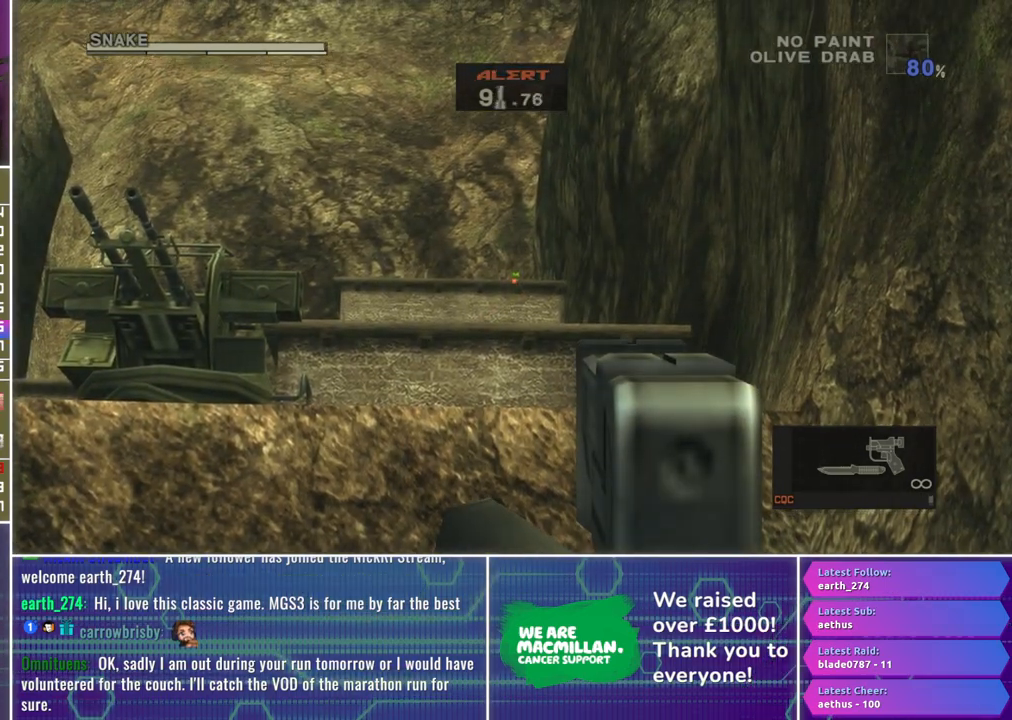
{"dt_ms": 500, "buttons": ["L1", "R1"], "left_stick": "center", "right_stick": "center", "events": [[217, "left_stick", "left"], [267, "left_stick", "center"], [483, "X", "up"]]}
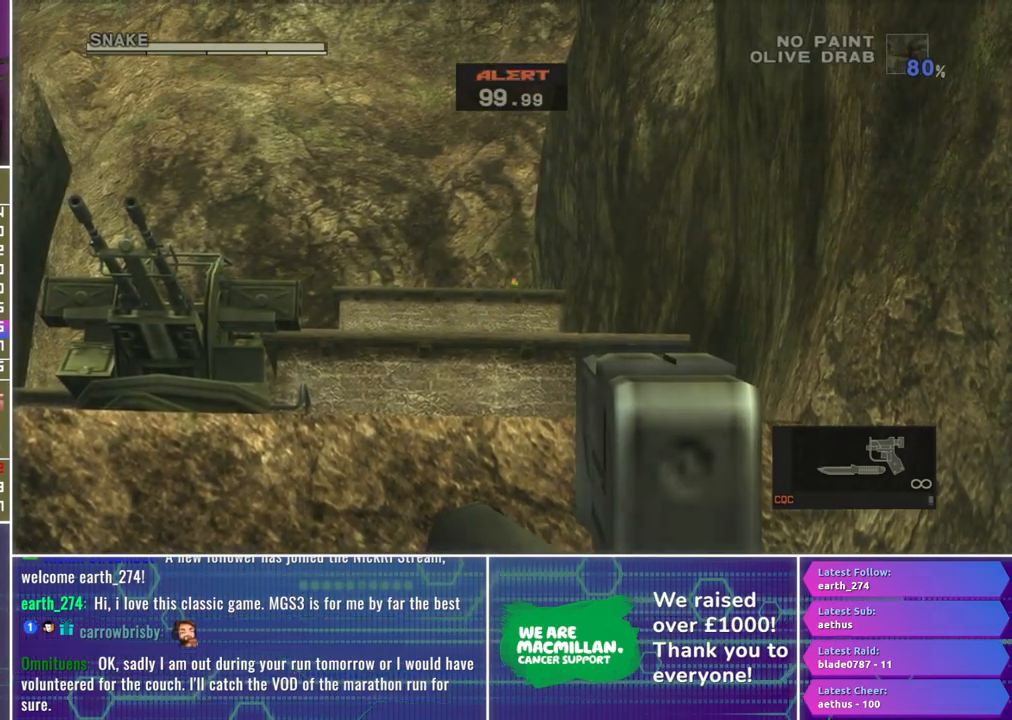
{"dt_ms": 500, "buttons": [], "left_stick": "center", "right_stick": "center", "events": [[317, "R1", "up"], [433, "L1", "up"]]}
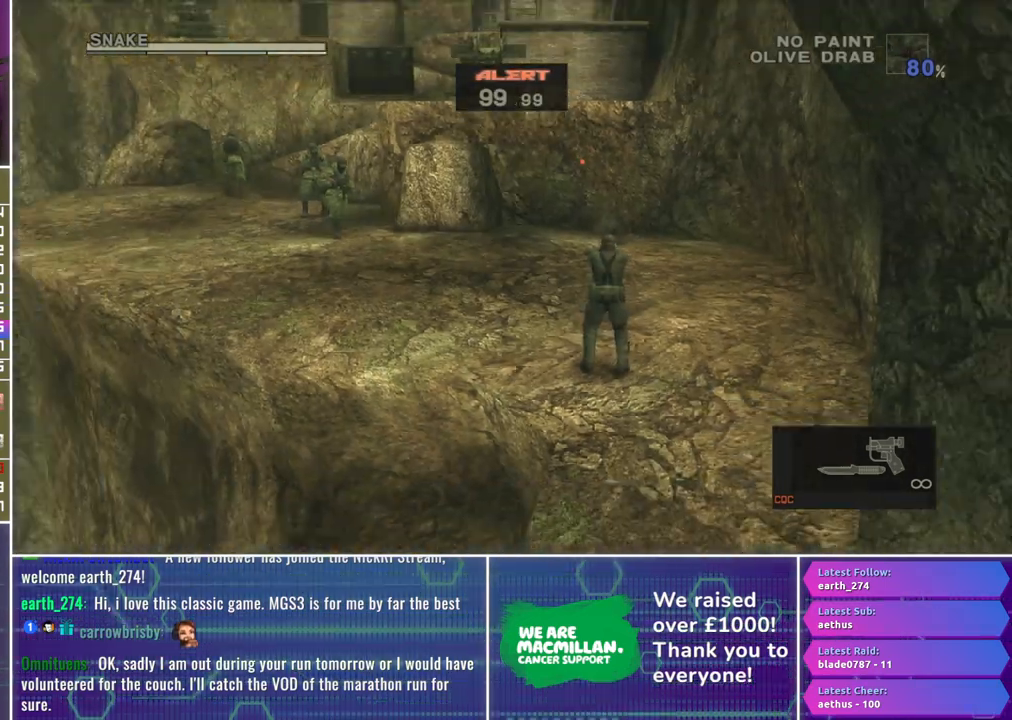
{"dt_ms": 500, "buttons": ["X", "R1"], "left_stick": "center", "right_stick": "center", "events": [[133, "R1", "down"], [150, "X", "down"]]}
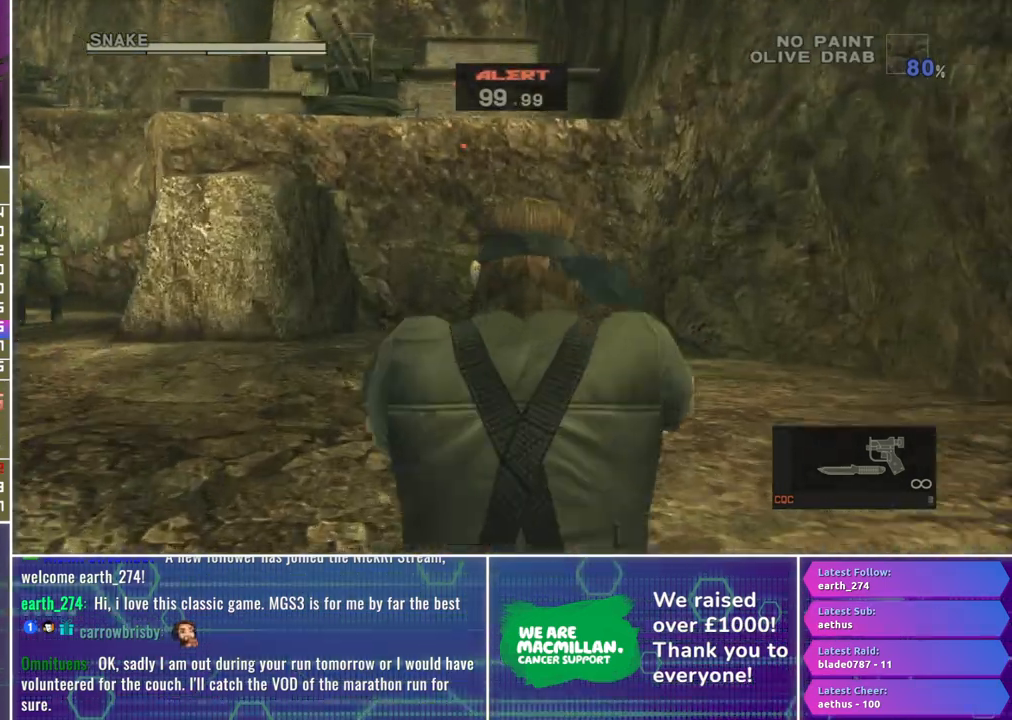
{"dt_ms": 1000, "buttons": ["X", "L1", "R1"], "left_stick": "left", "right_stick": "center"}
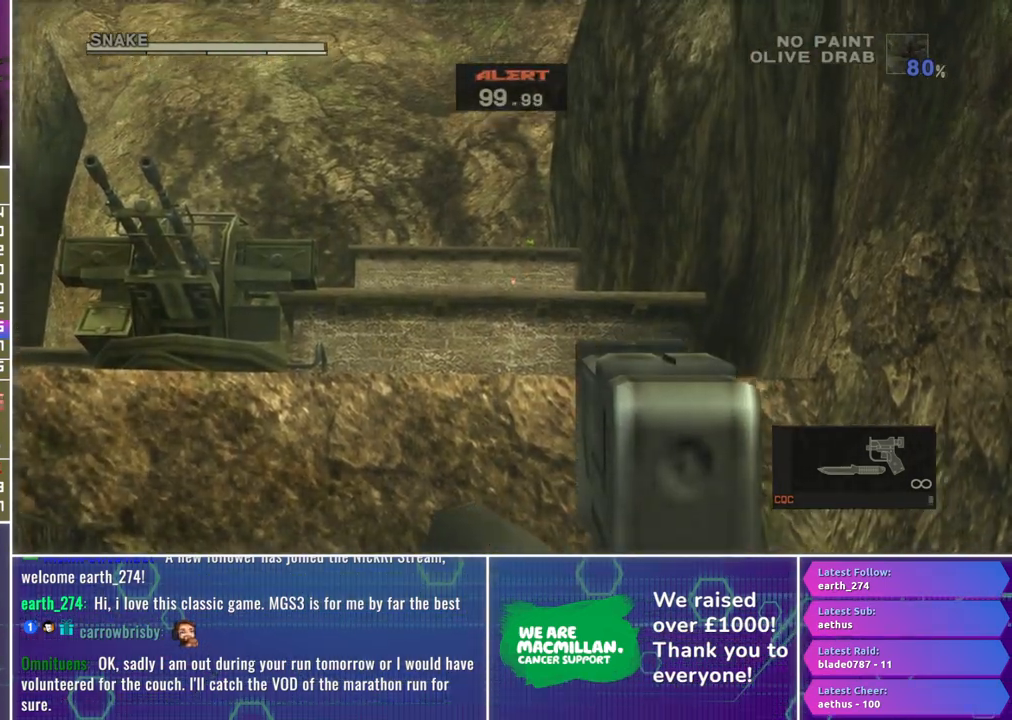
{"dt_ms": 1000, "buttons": ["X", "L1", "R1"], "left_stick": "center", "right_stick": "center"}
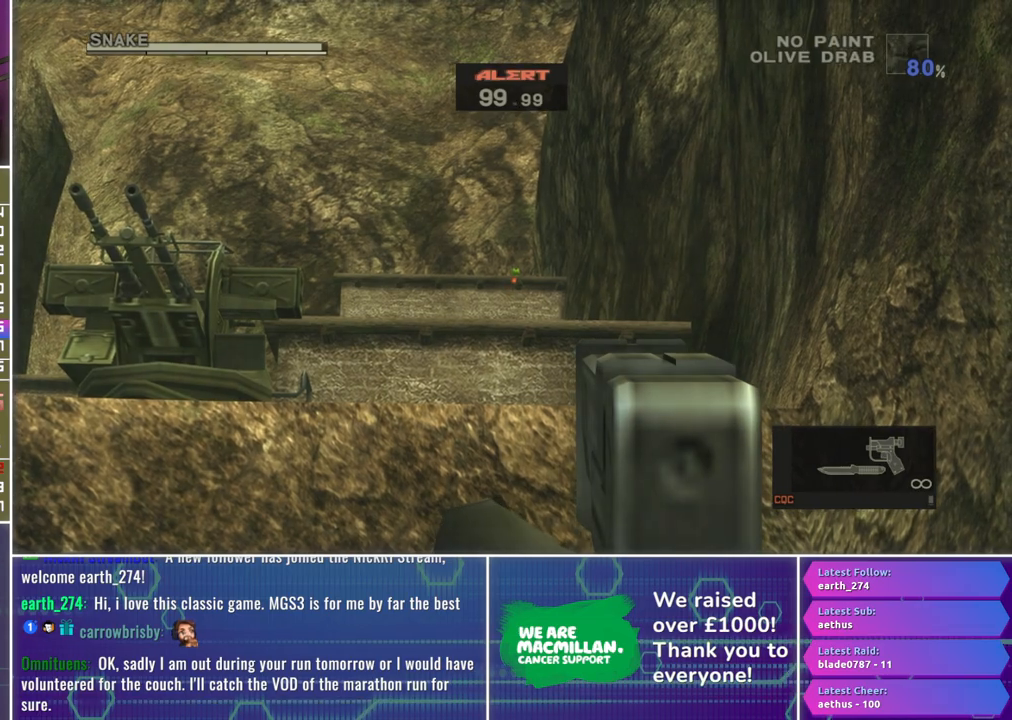
{"dt_ms": 500, "buttons": ["X", "L1", "R1"], "left_stick": "center", "right_stick": "center", "events": []}